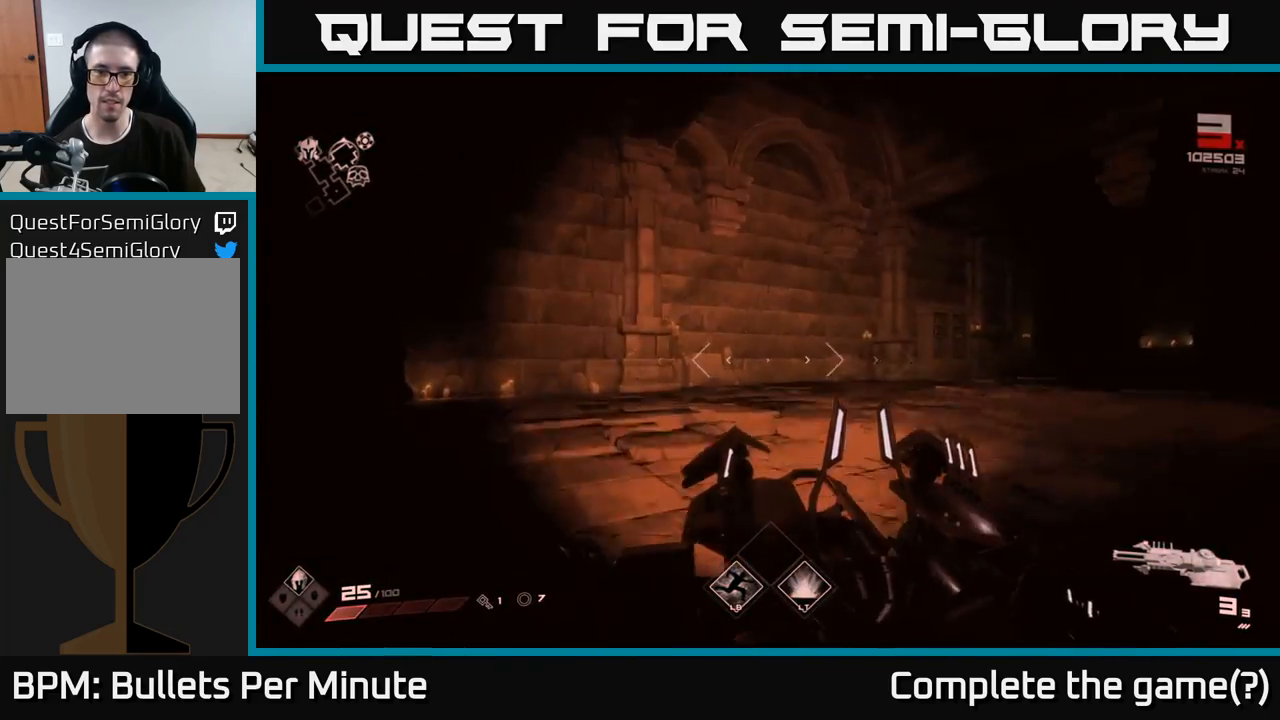
Gameplay with a controller (Xbox layout); each line is a JSON object with the inputs held at the frame after it. "events" lists button and stick changes between this image and that frame as [ms after this image, input, new state], when the widget could be followed in between.
{"buttons": [], "left_stick": "up-right", "right_stick": "right", "events": [[333, "left_stick", "up-right"], [350, "right_stick", "right"]]}
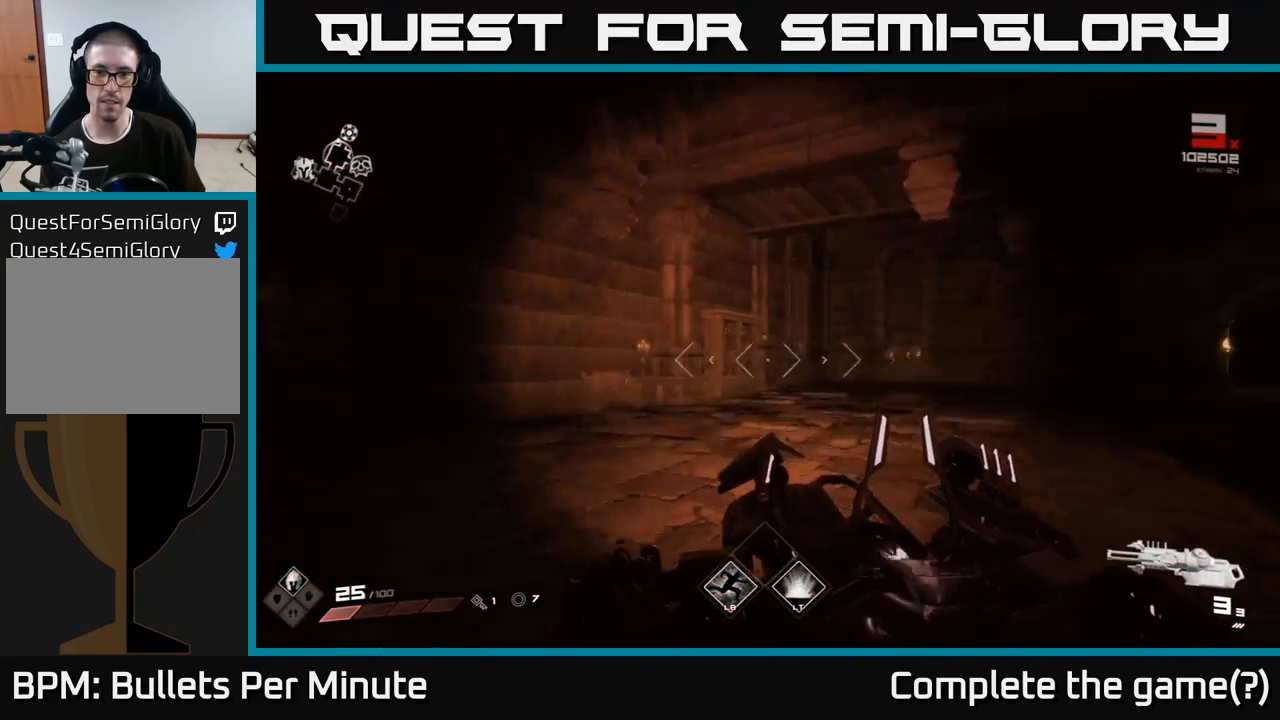
{"buttons": [], "left_stick": "up-right", "right_stick": "center", "events": [[100, "right_stick", "center"]]}
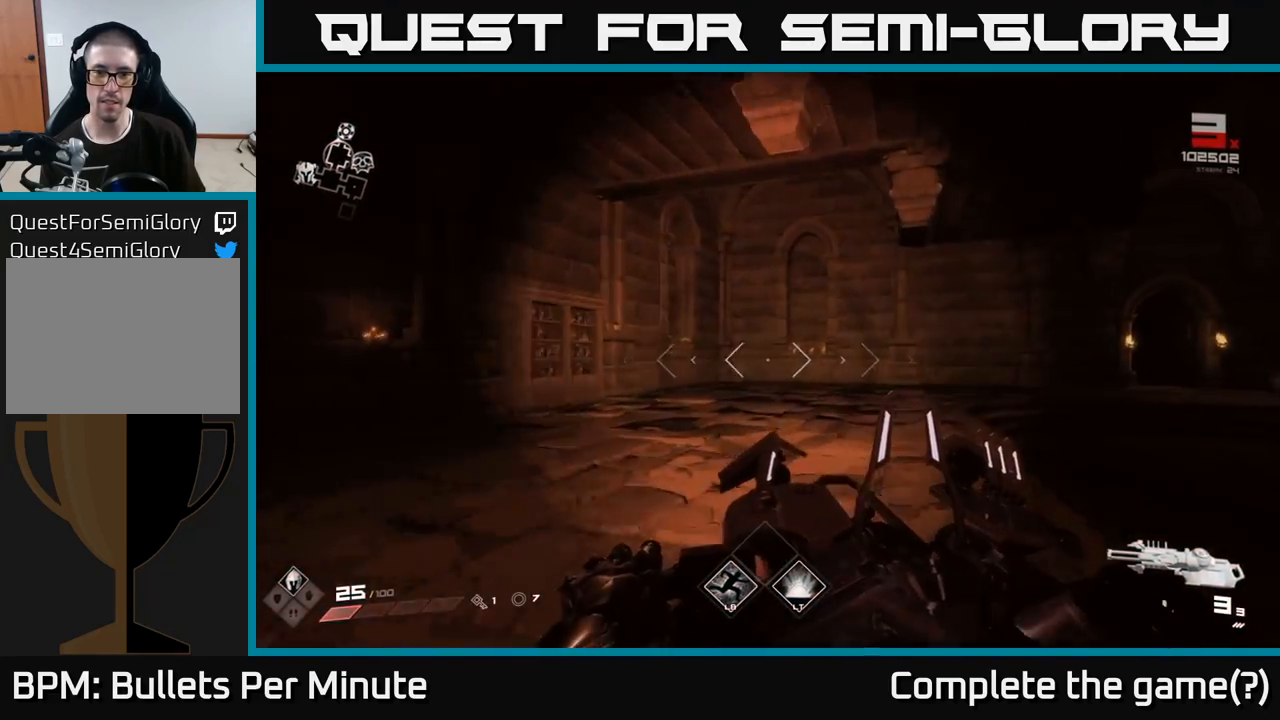
{"buttons": [], "left_stick": "up-left", "right_stick": "right", "events": [[183, "right_stick", "right"], [350, "left_stick", "up-left"]]}
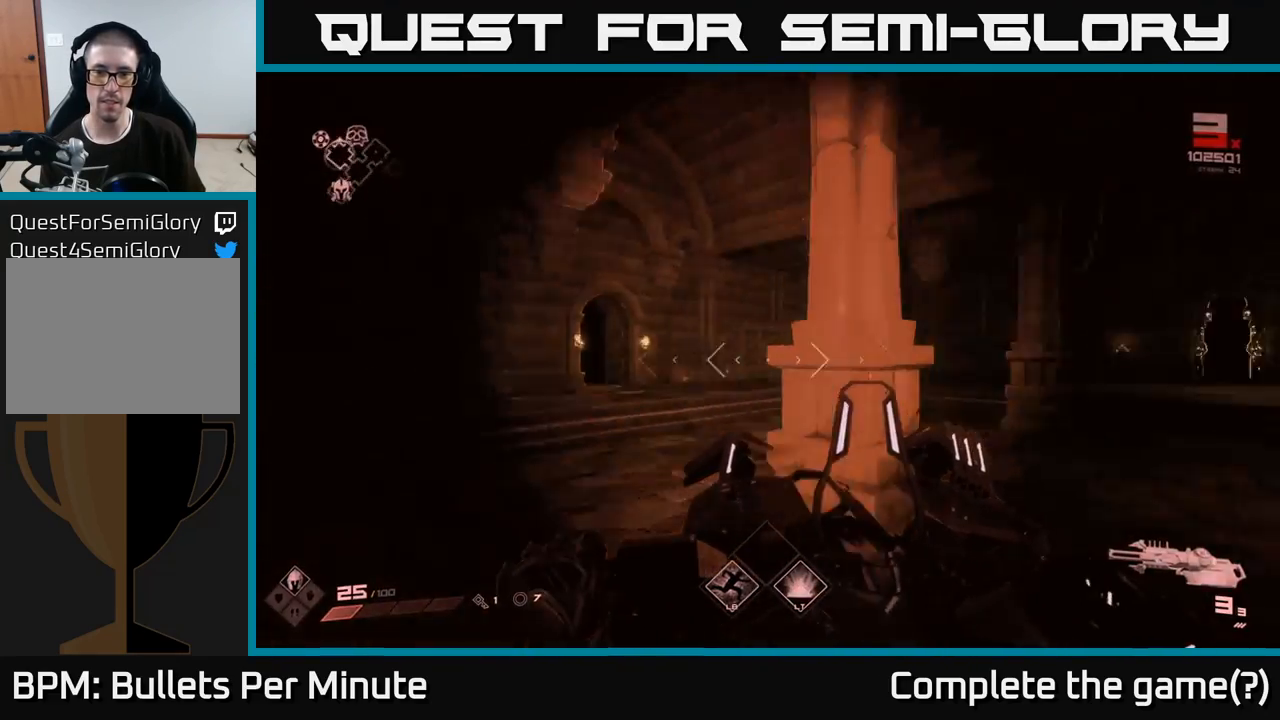
{"buttons": [], "left_stick": "up-left", "right_stick": "center", "events": [[83, "left_stick", "up"], [167, "right_stick", "center"], [300, "left_stick", "up-left"]]}
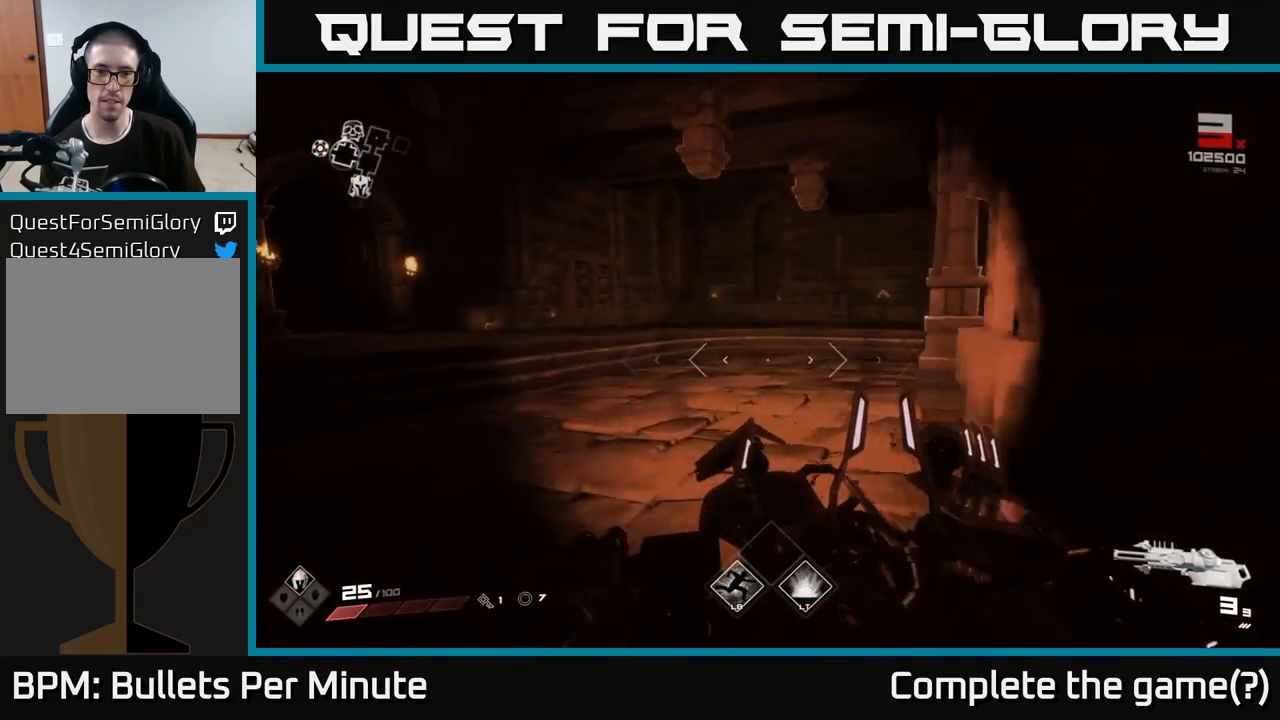
{"buttons": [], "left_stick": "up", "right_stick": "left", "events": [[67, "left_stick", "up"], [333, "left_stick", "up-left"], [333, "right_stick", "left"], [500, "left_stick", "up"]]}
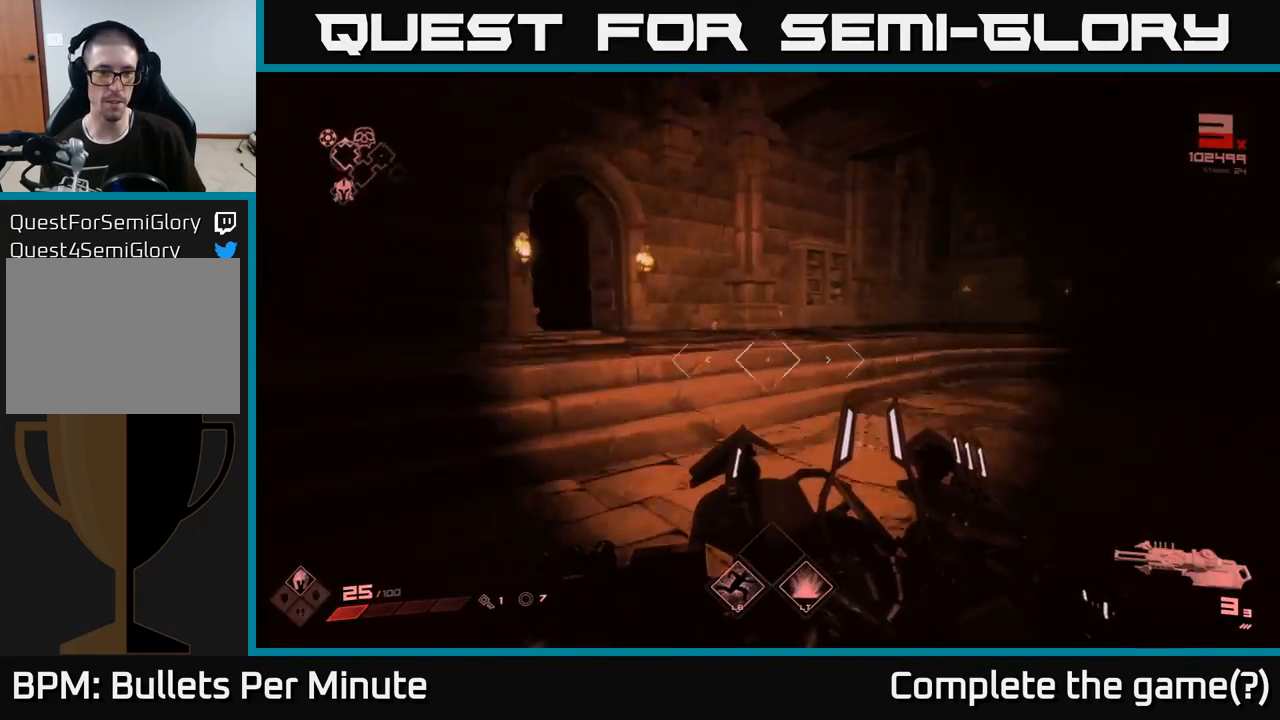
{"buttons": [], "left_stick": "up-right", "right_stick": "right", "events": [[150, "right_stick", "center"], [350, "left_stick", "up-right"], [400, "right_stick", "right"]]}
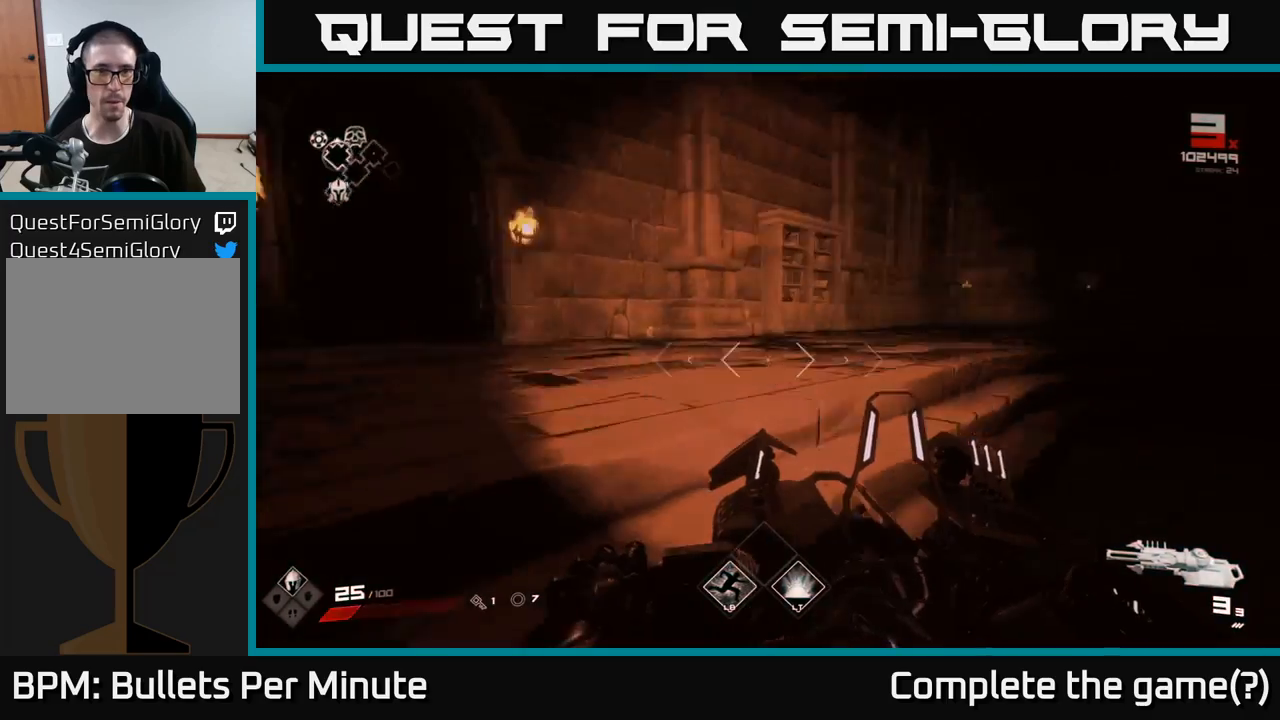
{"buttons": [], "left_stick": "up", "right_stick": "center", "events": [[83, "left_stick", "center"], [267, "left_stick", "up"], [400, "right_stick", "center"]]}
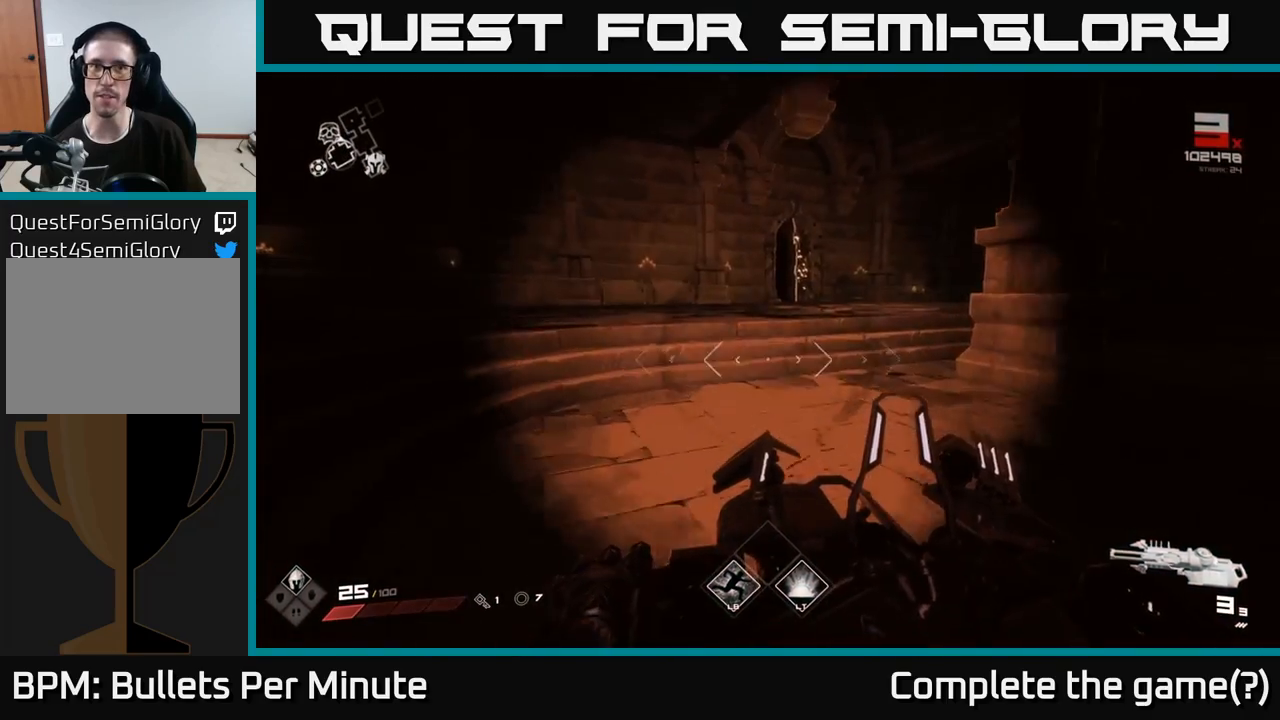
{"buttons": [], "left_stick": "up", "right_stick": "center", "events": []}
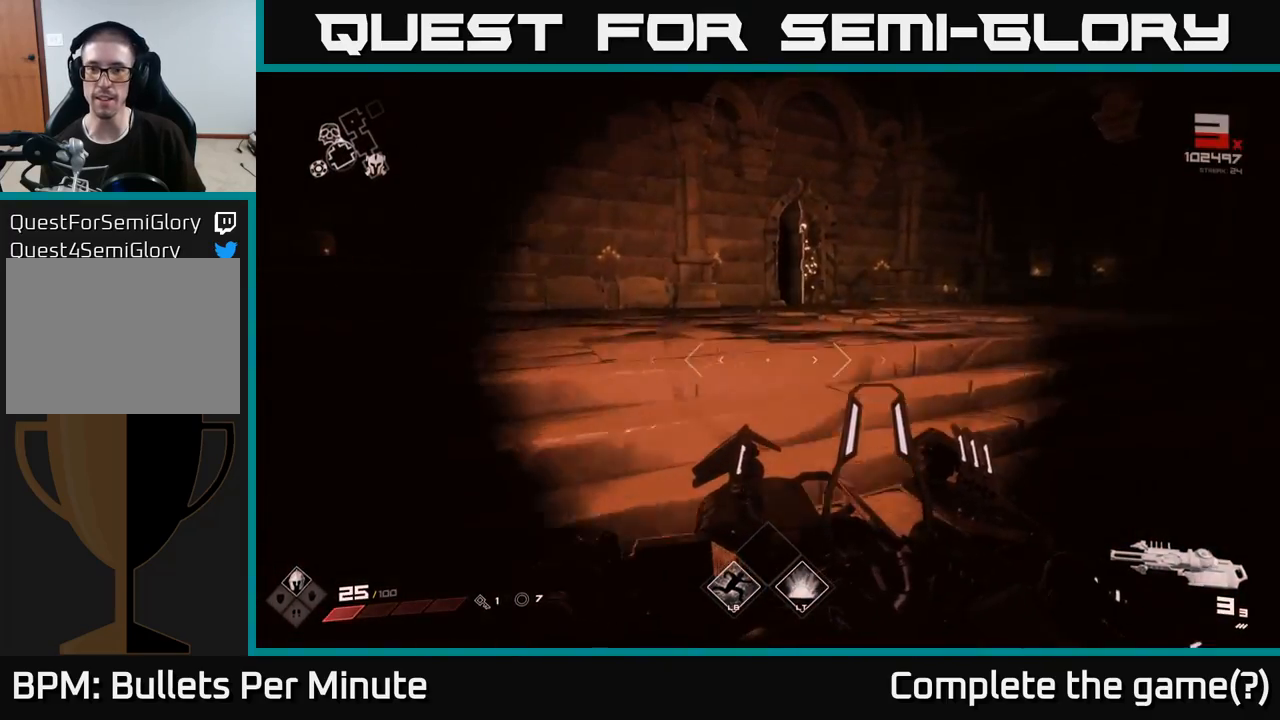
{"buttons": [], "left_stick": "up", "right_stick": "center", "events": [[83, "left_stick", "up-right"], [83, "right_stick", "right"], [283, "right_stick", "center"], [300, "left_stick", "up"]]}
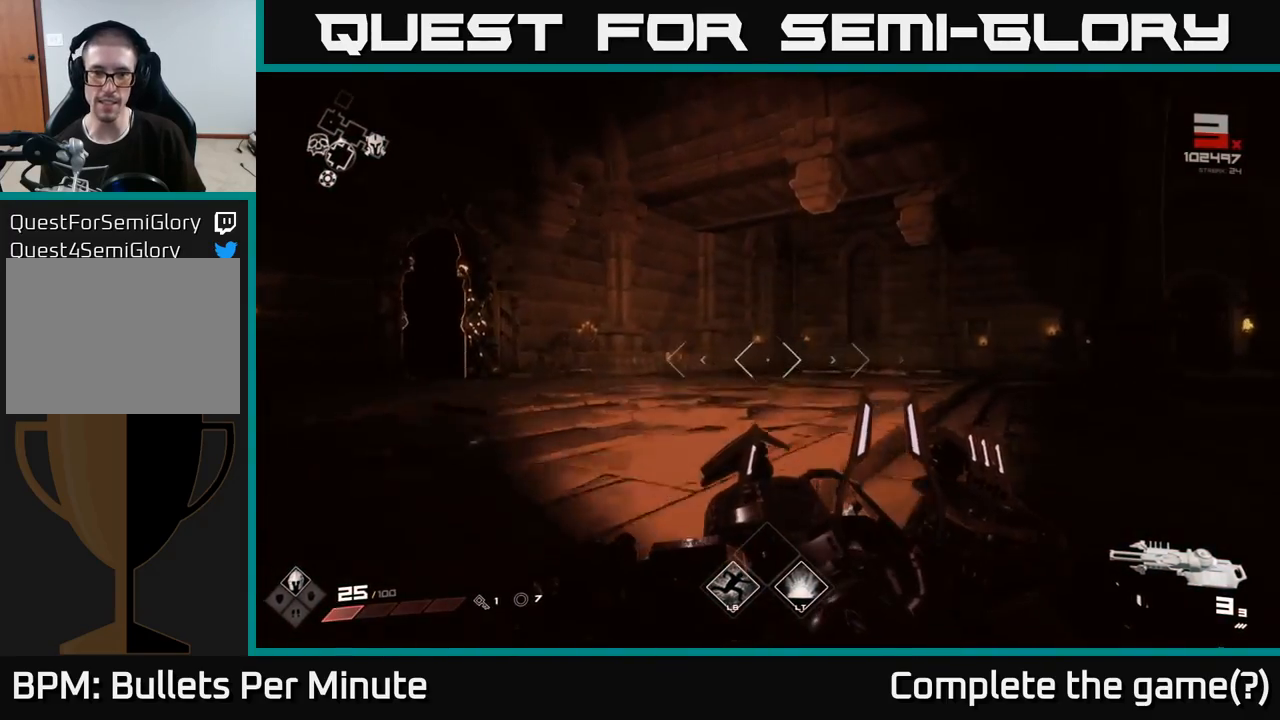
{"buttons": [], "left_stick": "up", "right_stick": "left", "events": [[383, "right_stick", "left"]]}
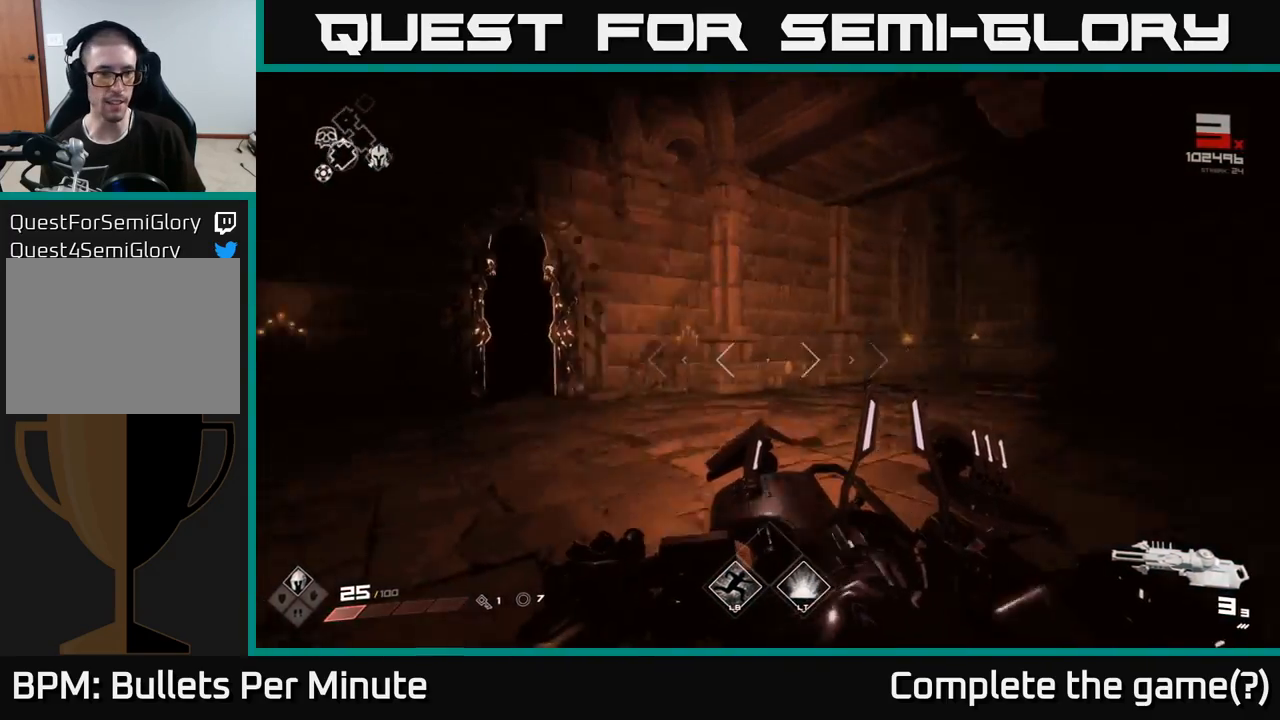
{"buttons": [], "left_stick": "center", "right_stick": "center", "events": [[183, "right_stick", "center"], [267, "left_stick", "center"]]}
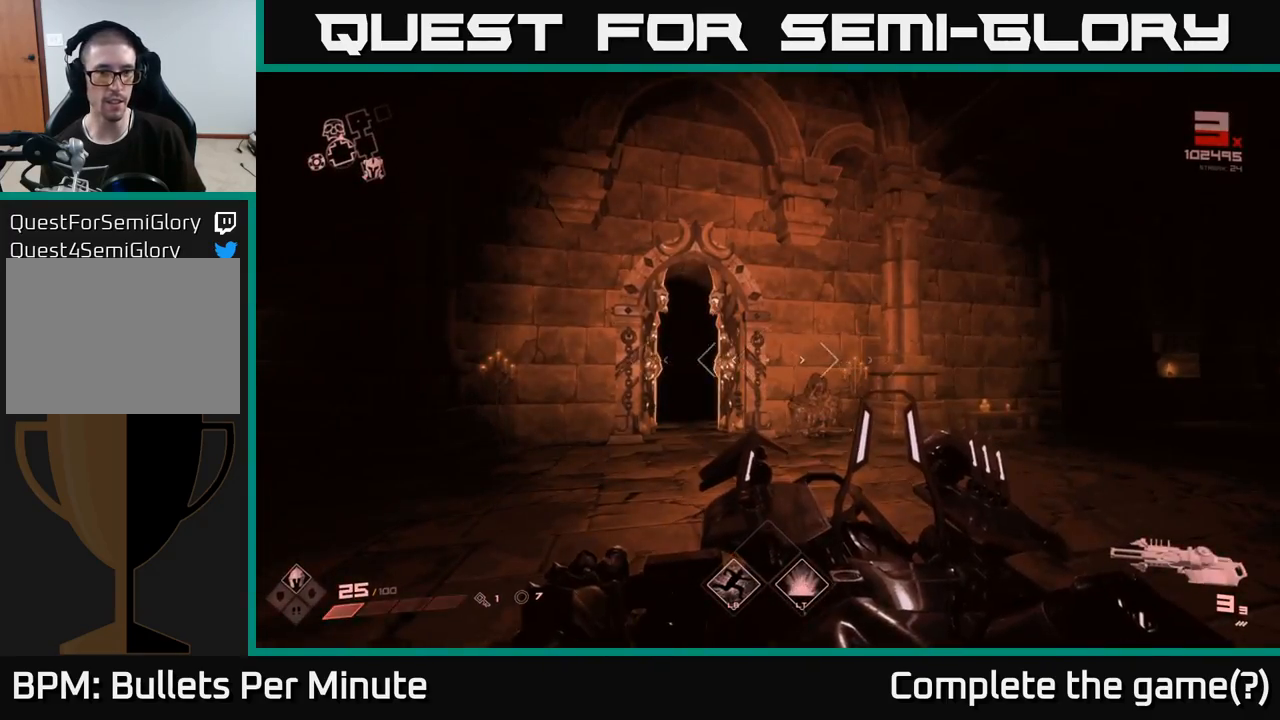
{"buttons": [], "left_stick": "up", "right_stick": "center", "events": [[167, "left_stick", "up"]]}
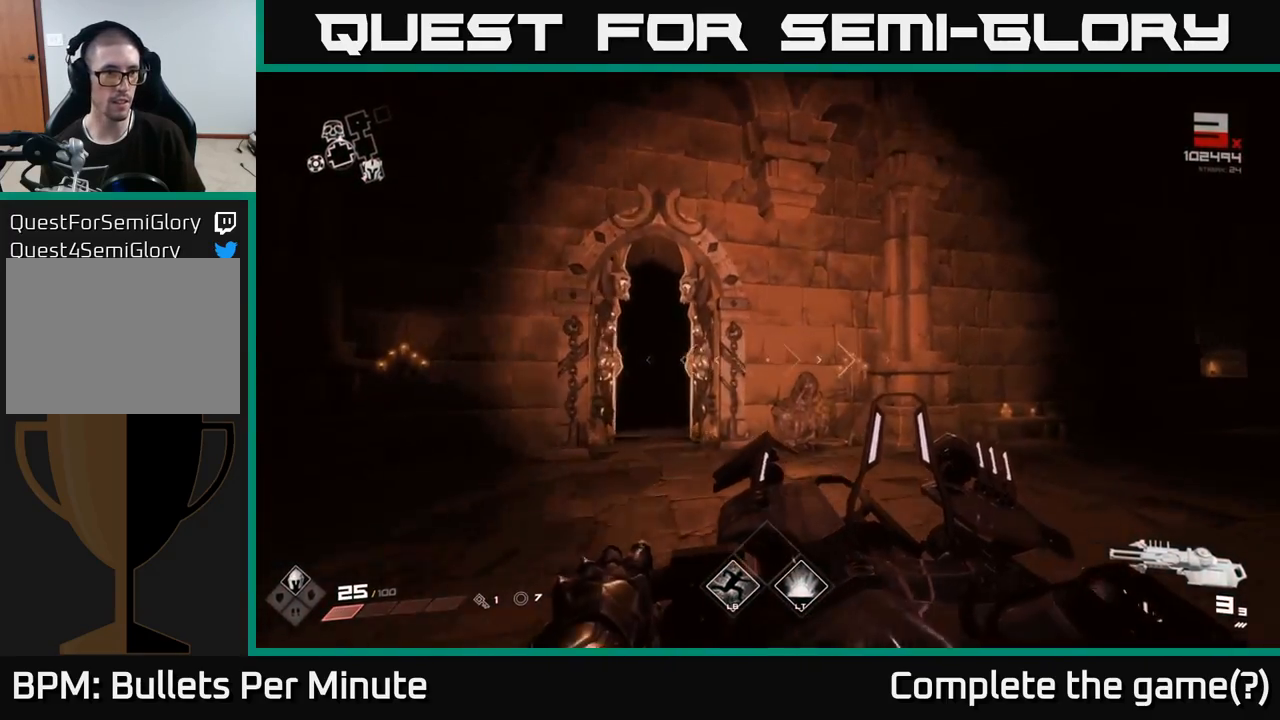
{"buttons": [], "left_stick": "center", "right_stick": "right", "events": [[167, "left_stick", "center"], [167, "right_stick", "right"]]}
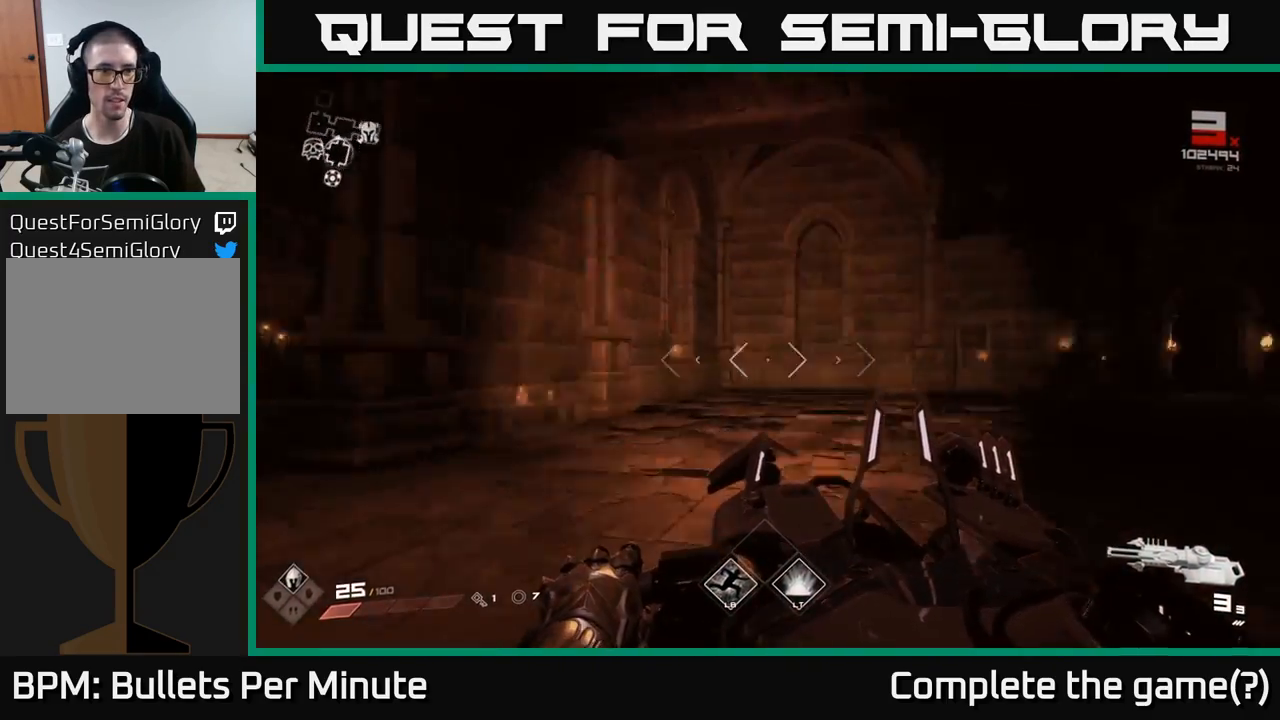
{"buttons": [], "left_stick": "center", "right_stick": "center", "events": [[300, "right_stick", "center"]]}
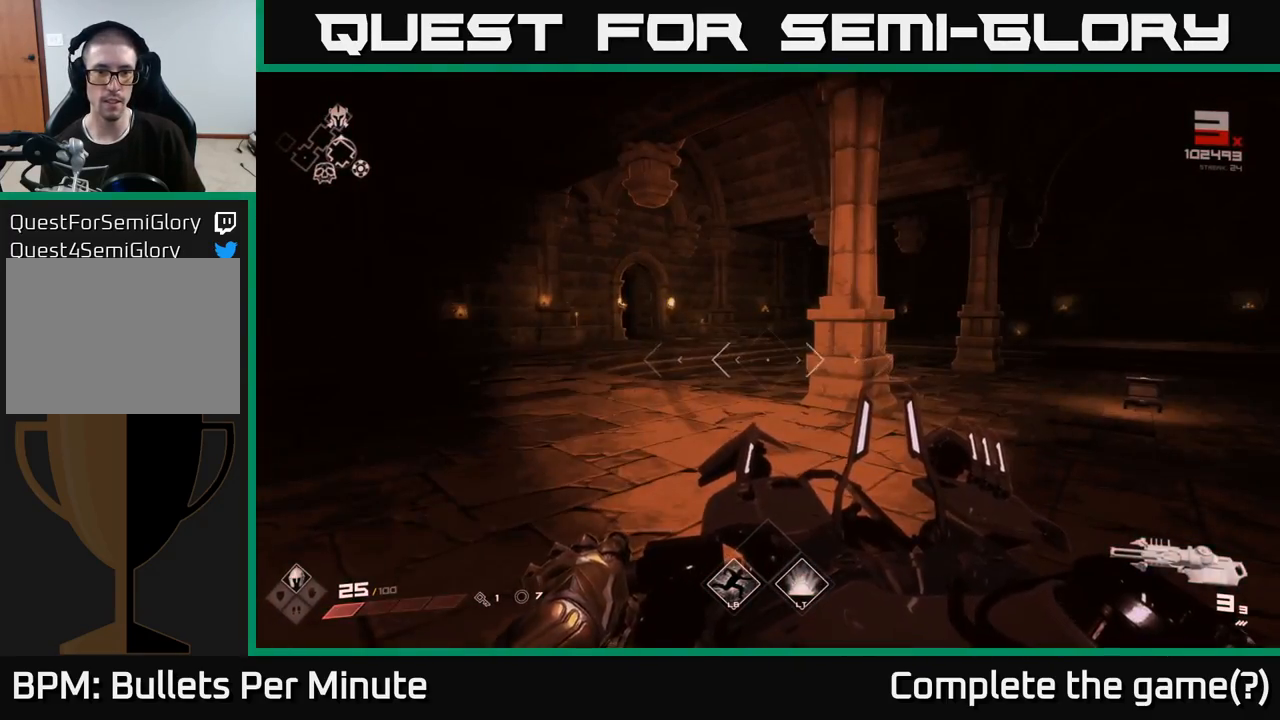
{"buttons": [], "left_stick": "up-right", "right_stick": "right", "events": [[283, "left_stick", "up-right"], [333, "right_stick", "right"]]}
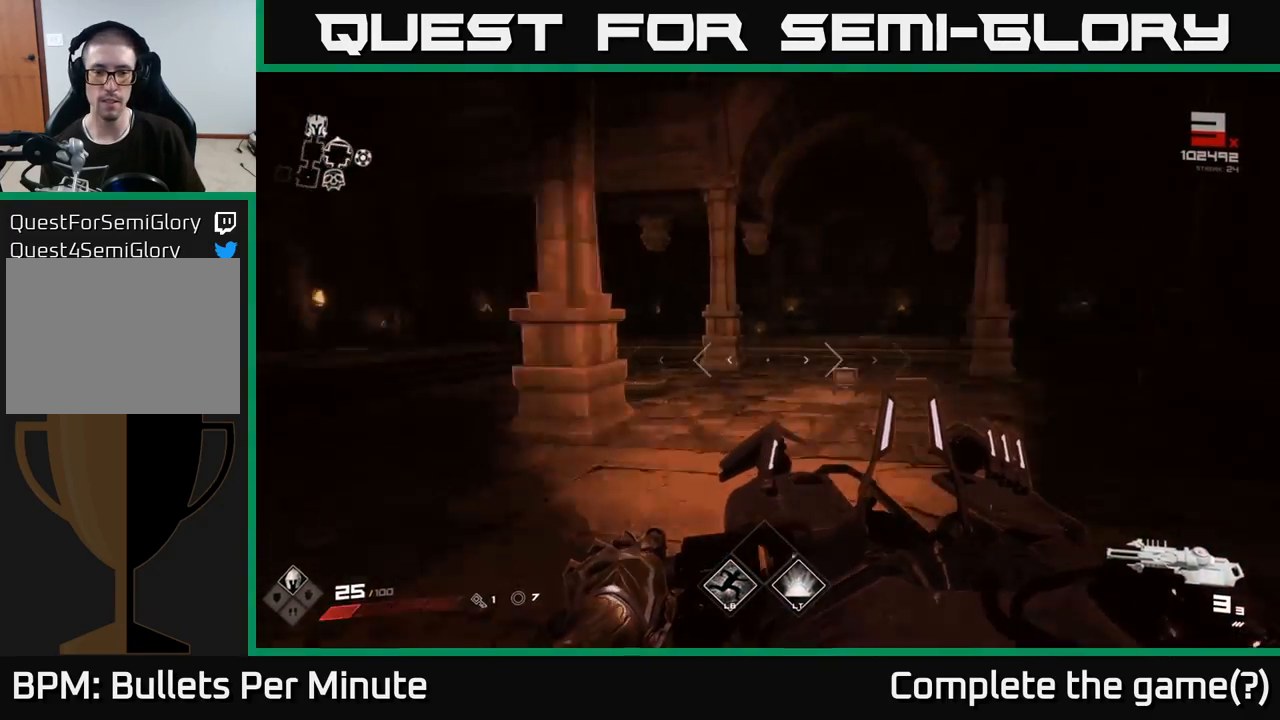
{"buttons": ["L1"], "left_stick": "up", "right_stick": "center", "events": [[267, "left_stick", "up"], [367, "right_stick", "center"], [467, "L1", "down"]]}
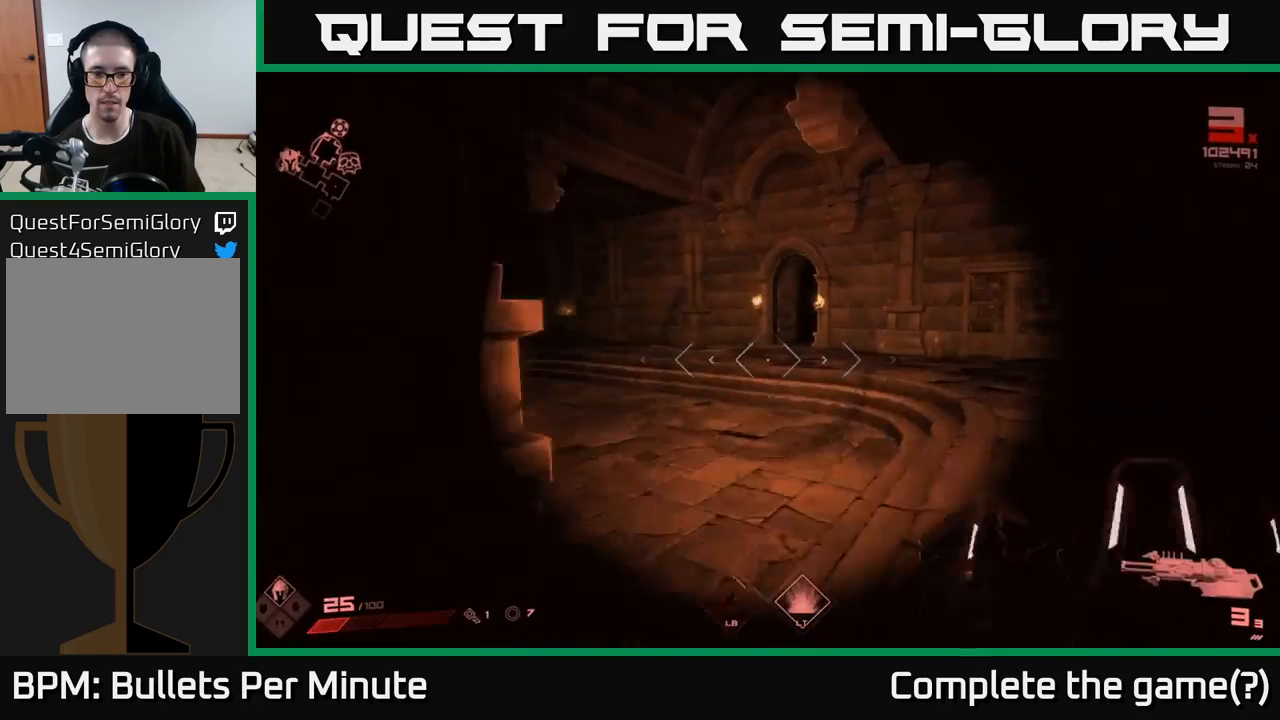
{"buttons": [], "left_stick": "up", "right_stick": "center", "events": [[83, "L1", "up"]]}
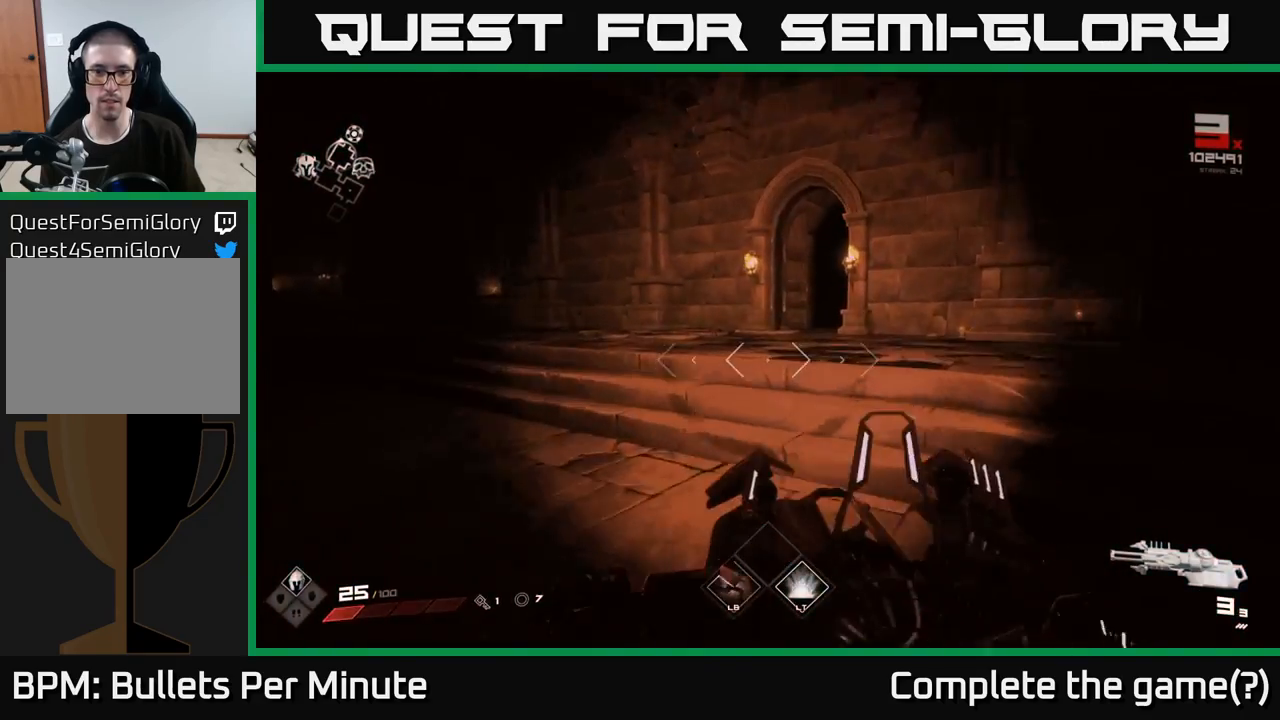
{"buttons": [], "left_stick": "up", "right_stick": "center", "events": [[100, "L1", "down"], [217, "L1", "up"]]}
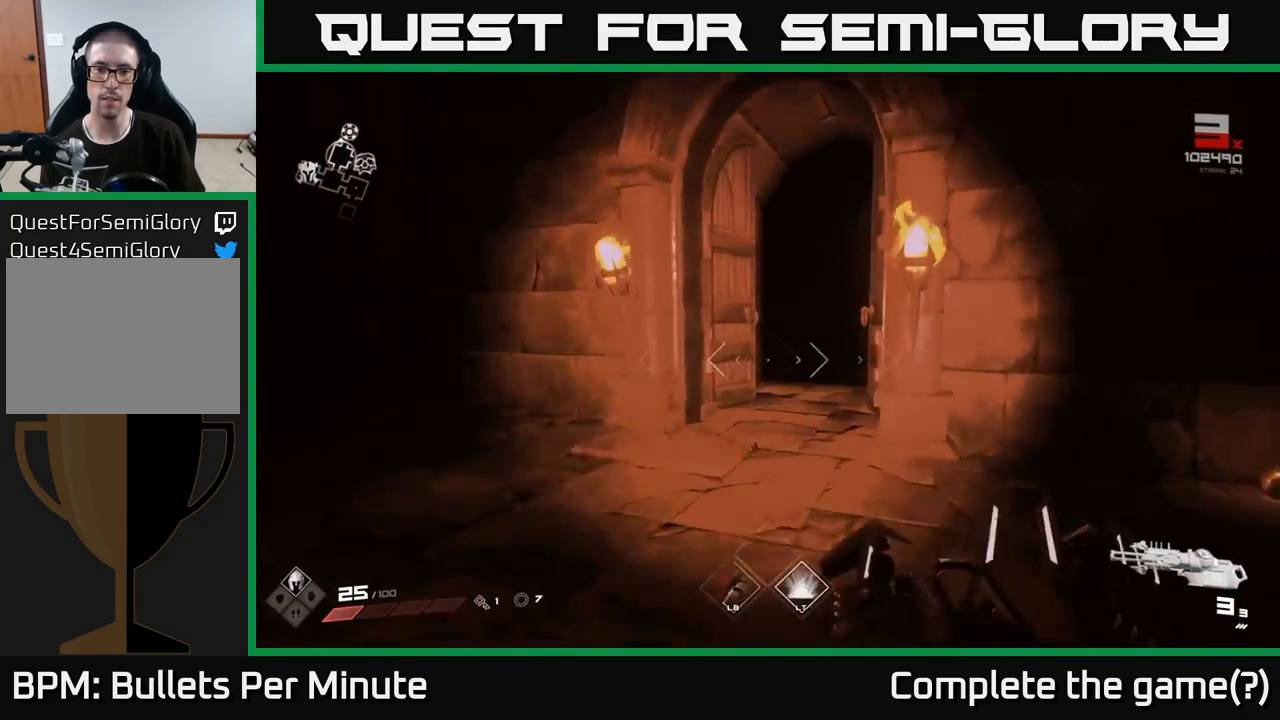
{"buttons": [], "left_stick": "up", "right_stick": "right", "events": [[300, "L1", "down"], [400, "right_stick", "right"], [417, "L1", "up"]]}
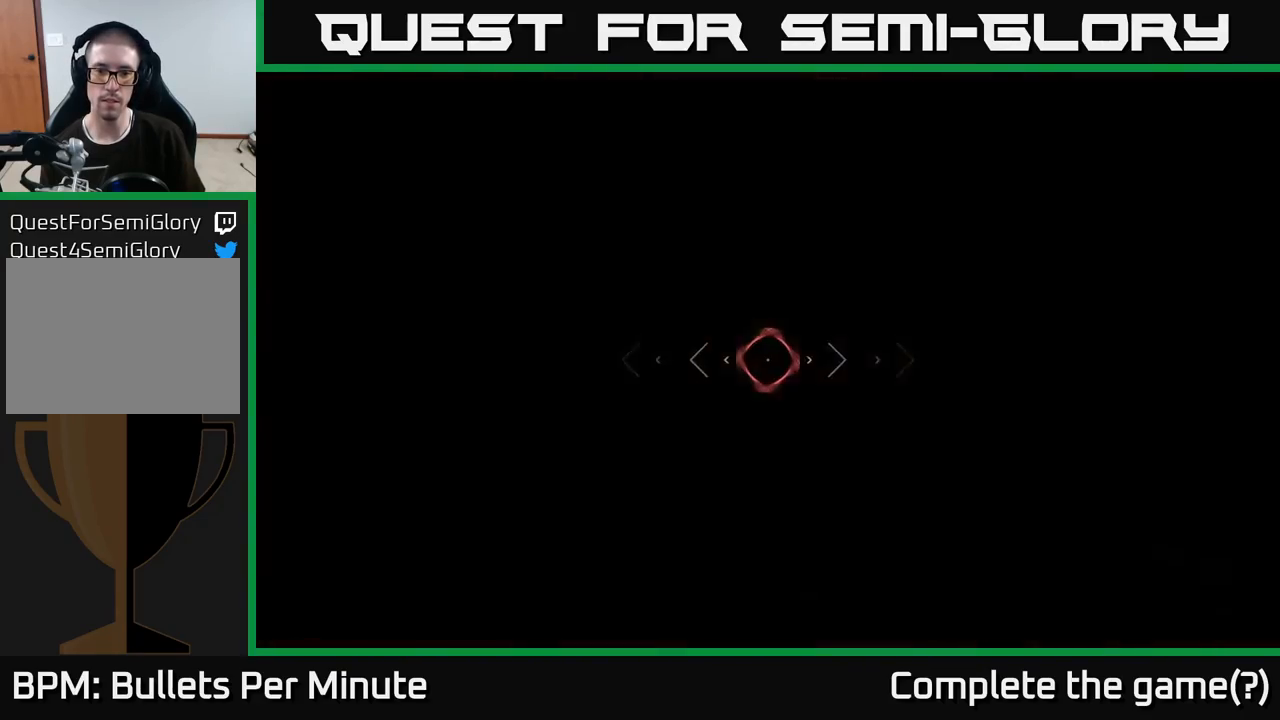
{"buttons": [], "left_stick": "up", "right_stick": "center", "events": [[33, "right_stick", "center"]]}
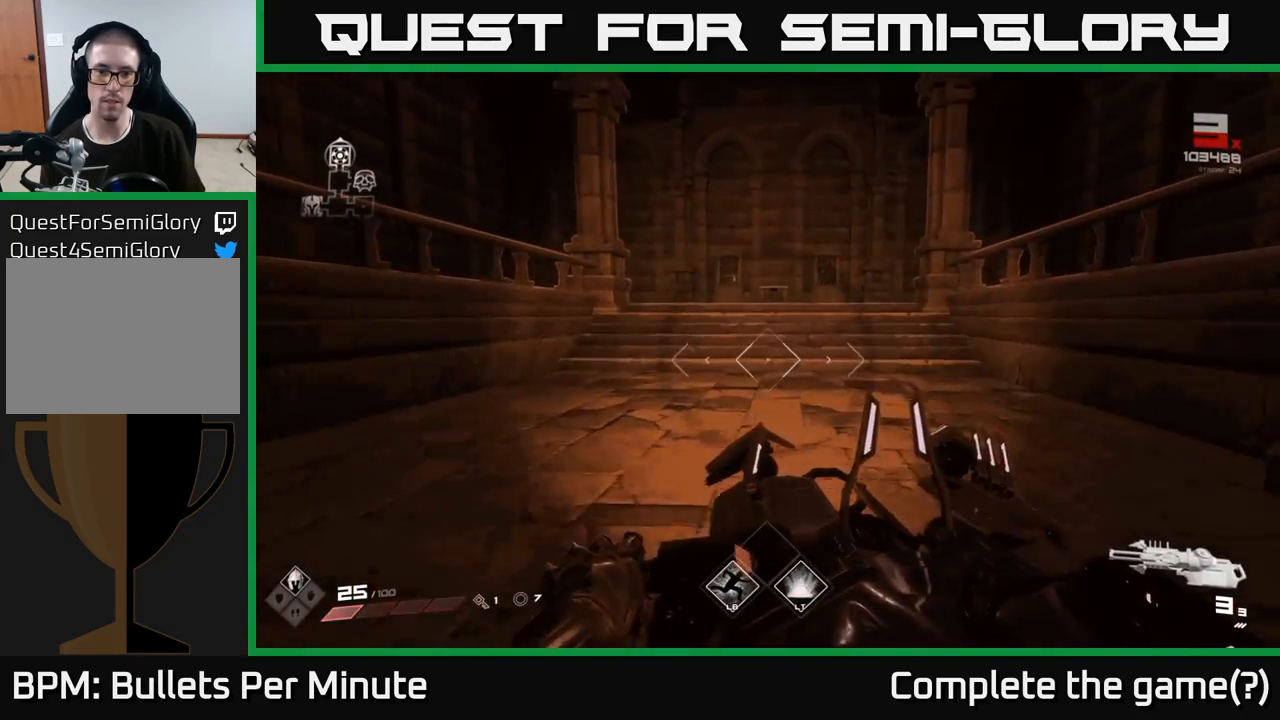
{"buttons": [], "left_stick": "up", "right_stick": "center", "events": []}
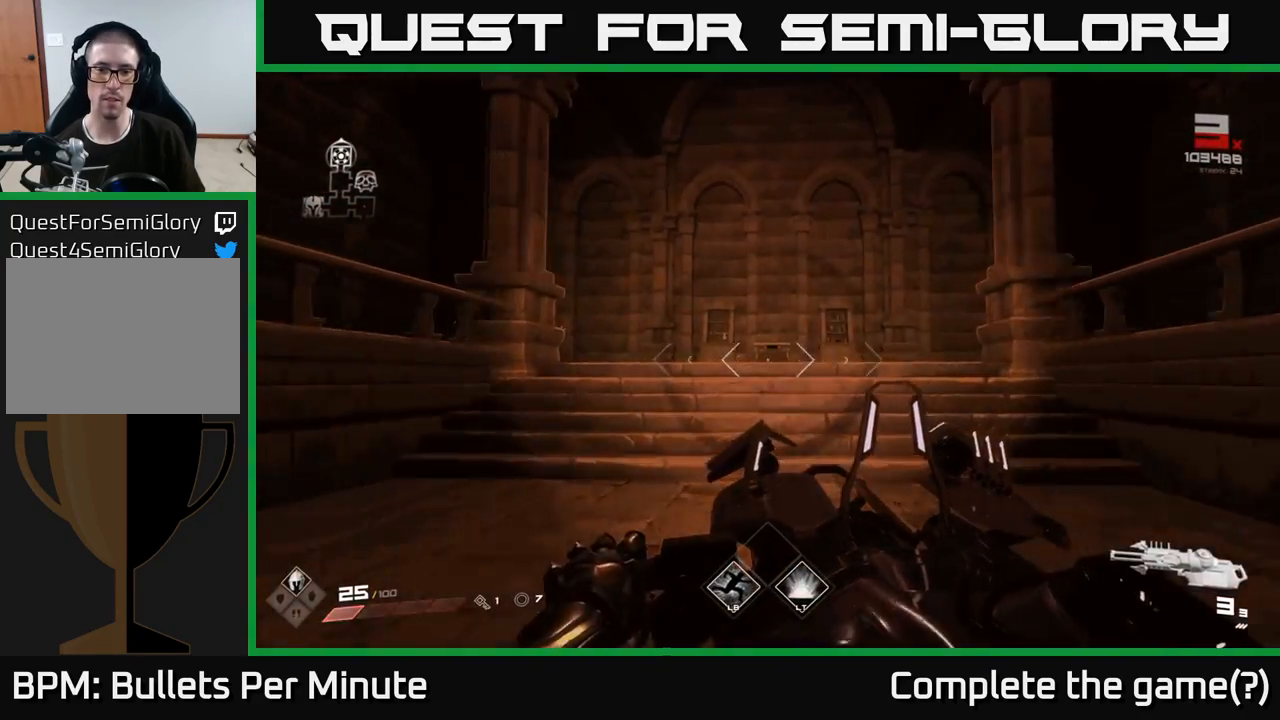
{"buttons": [], "left_stick": "up", "right_stick": "center", "events": [[117, "L2", "down"], [183, "L2", "up"]]}
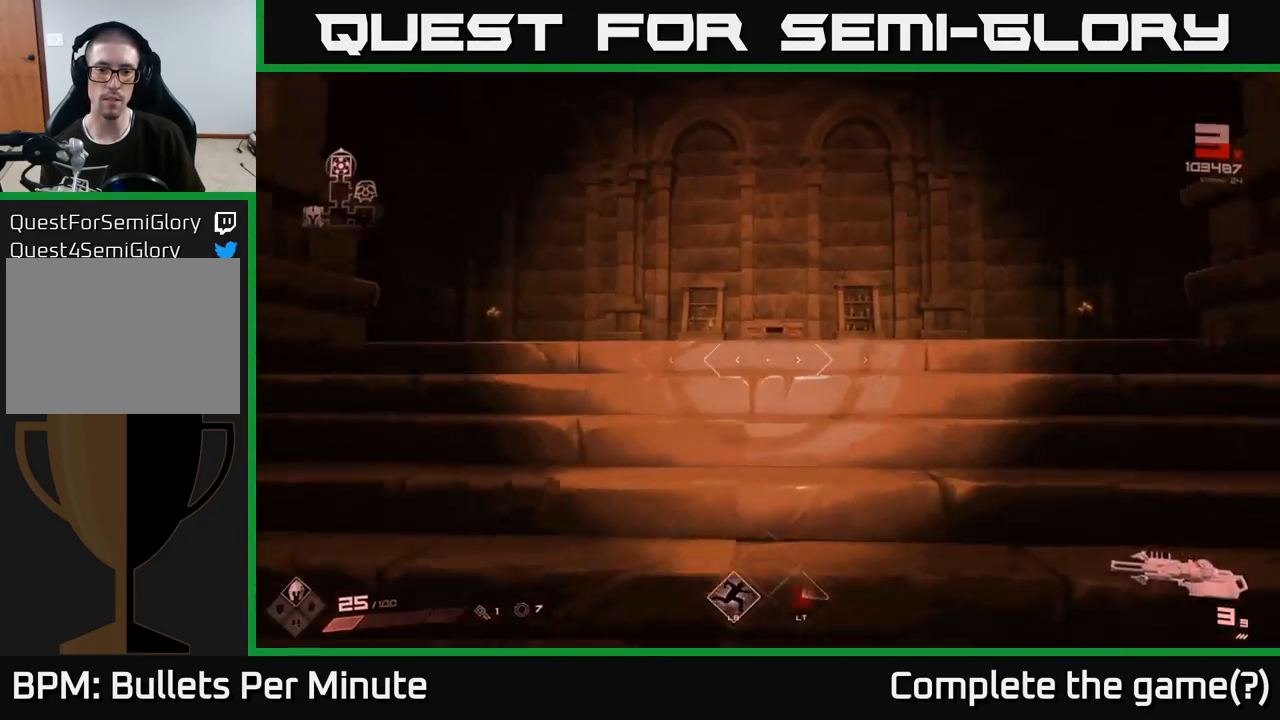
{"buttons": [], "left_stick": "up", "right_stick": "center", "events": []}
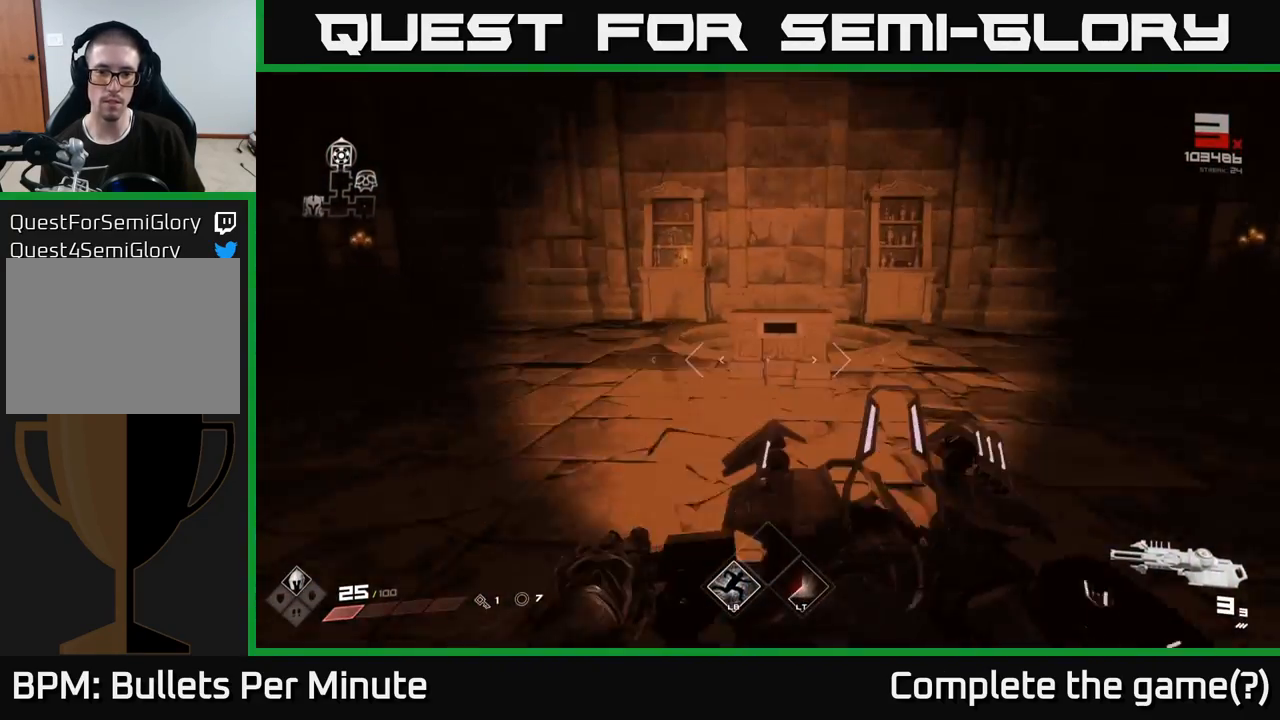
{"buttons": [], "left_stick": "center", "right_stick": "center", "events": [[350, "left_stick", "center"]]}
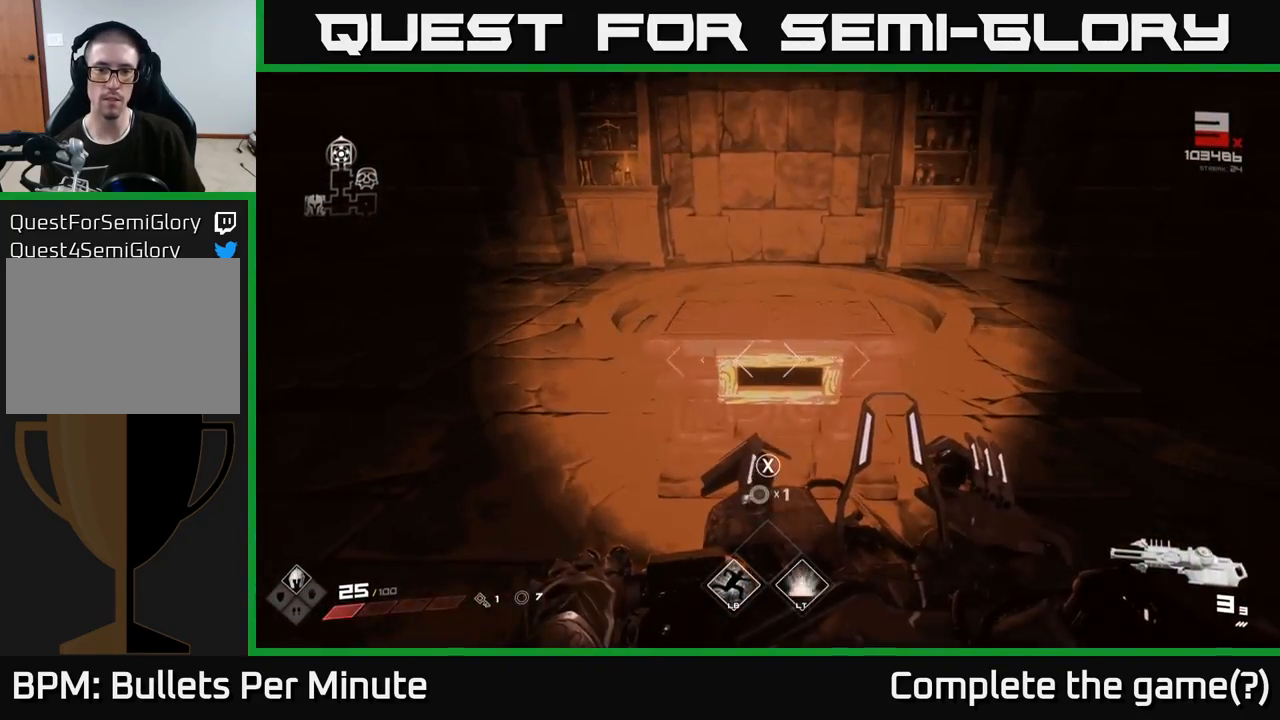
{"buttons": ["X"], "left_stick": "center", "right_stick": "center", "events": [[433, "X", "down"]]}
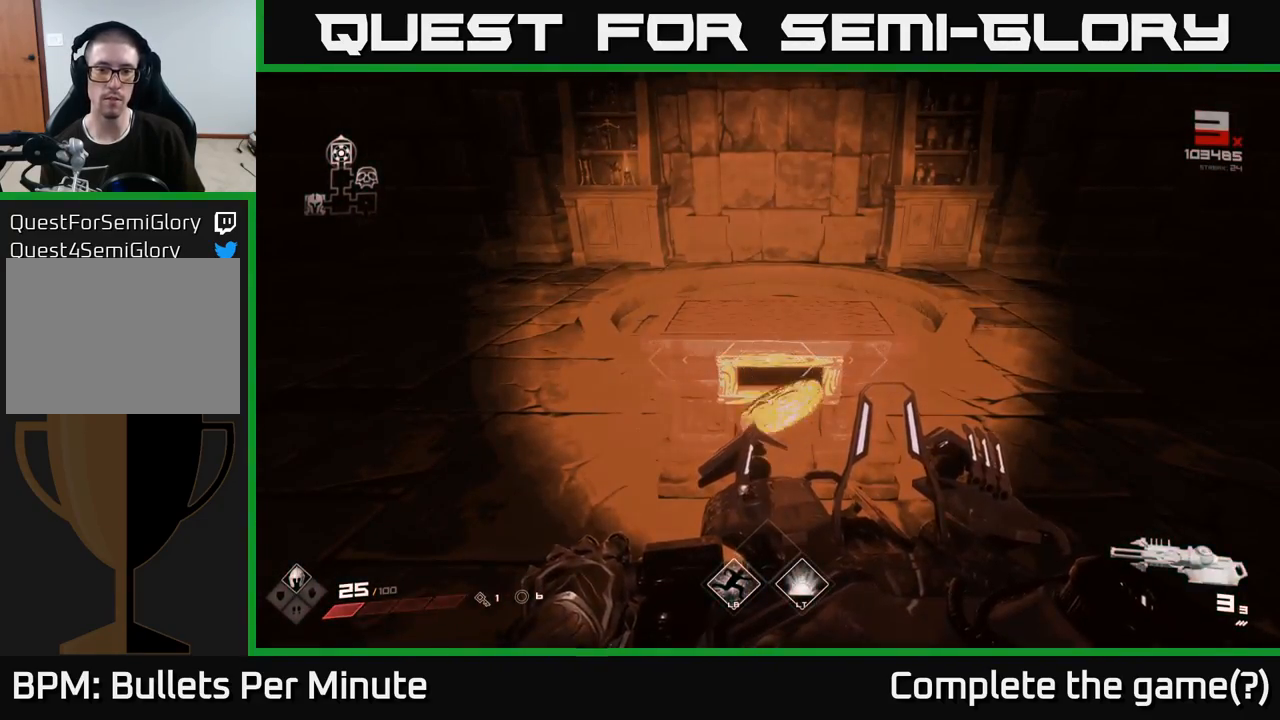
{"buttons": [], "left_stick": "center", "right_stick": "center", "events": [[17, "X", "up"]]}
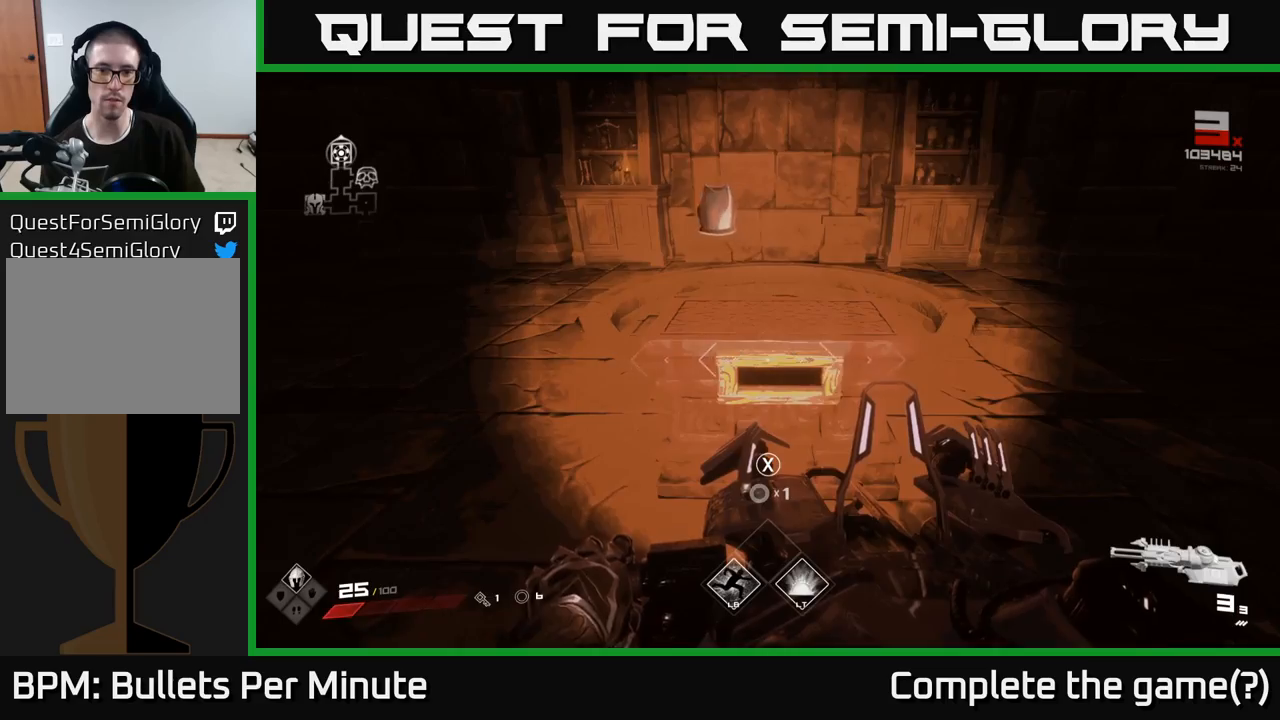
{"buttons": [], "left_stick": "up", "right_stick": "center", "events": [[100, "left_stick", "left"], [250, "right_stick", "right"], [267, "left_stick", "up-left"], [367, "left_stick", "up"], [433, "right_stick", "center"]]}
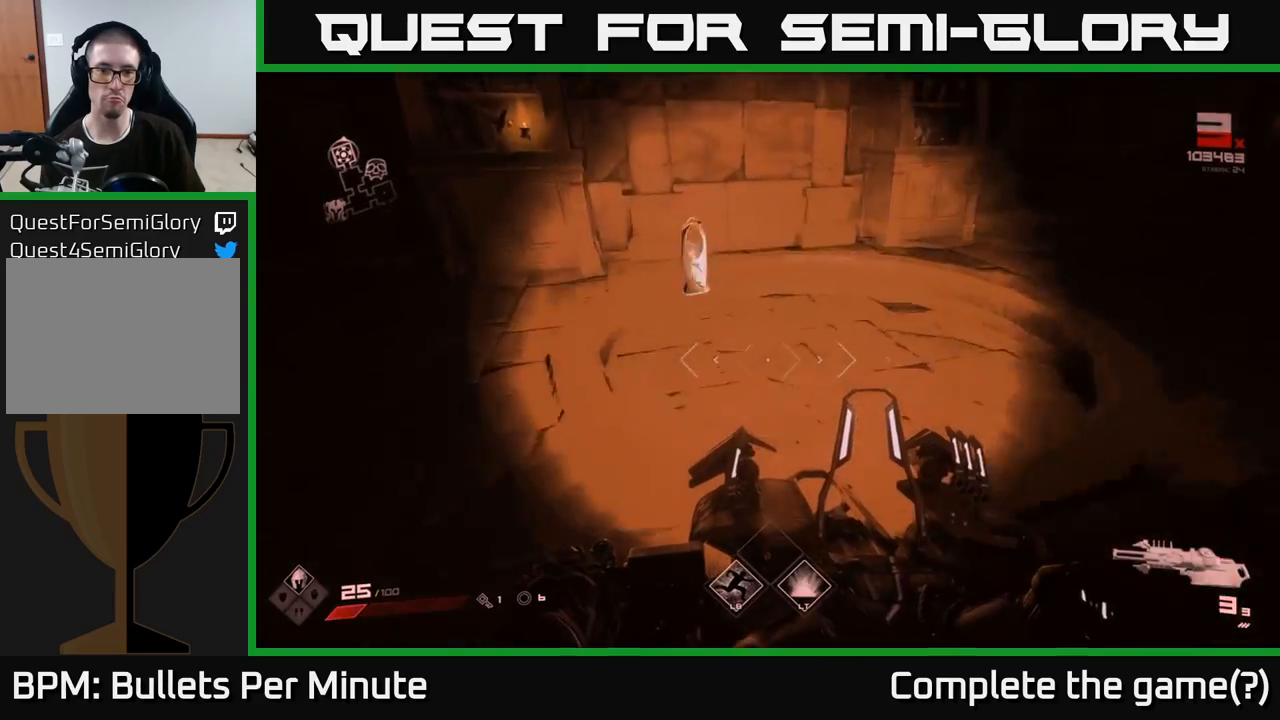
{"buttons": [], "left_stick": "down", "right_stick": "center", "events": [[67, "left_stick", "up-left"], [233, "left_stick", "up"], [367, "left_stick", "down-right"], [383, "right_stick", "down-right"], [417, "left_stick", "down"], [450, "right_stick", "center"]]}
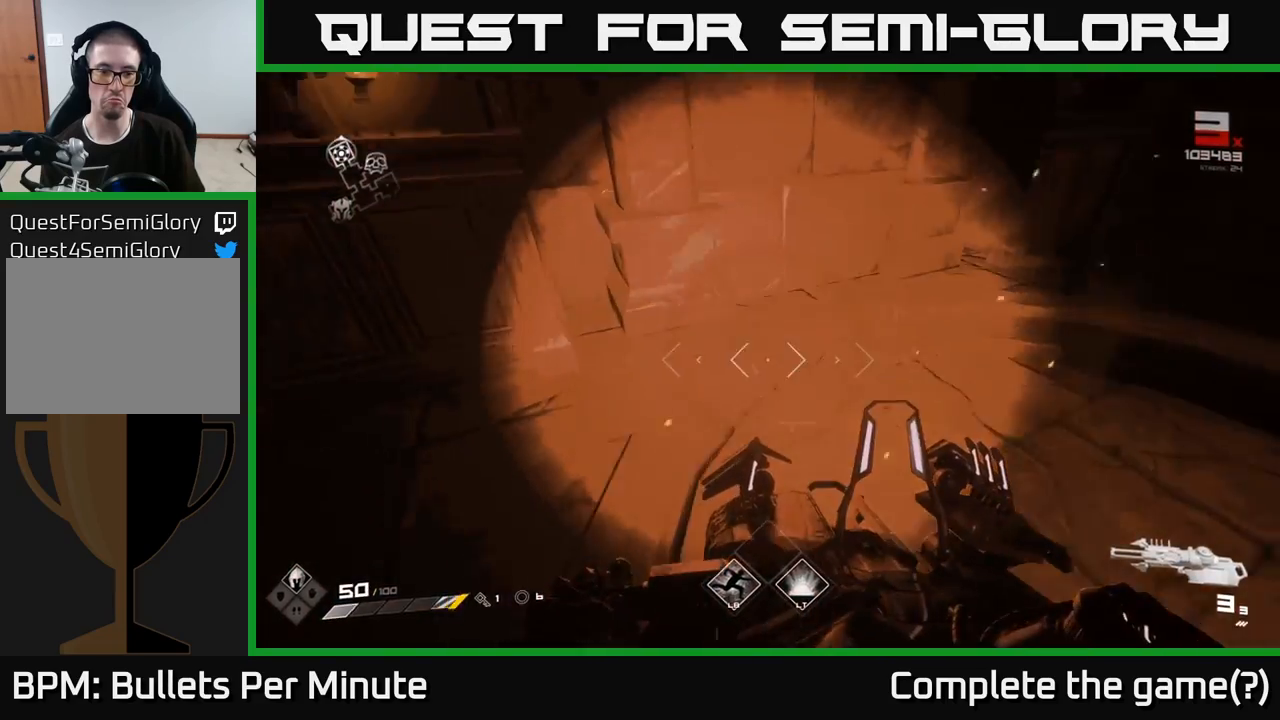
{"buttons": [], "left_stick": "right", "right_stick": "center", "events": [[283, "left_stick", "down-right"], [500, "left_stick", "right"]]}
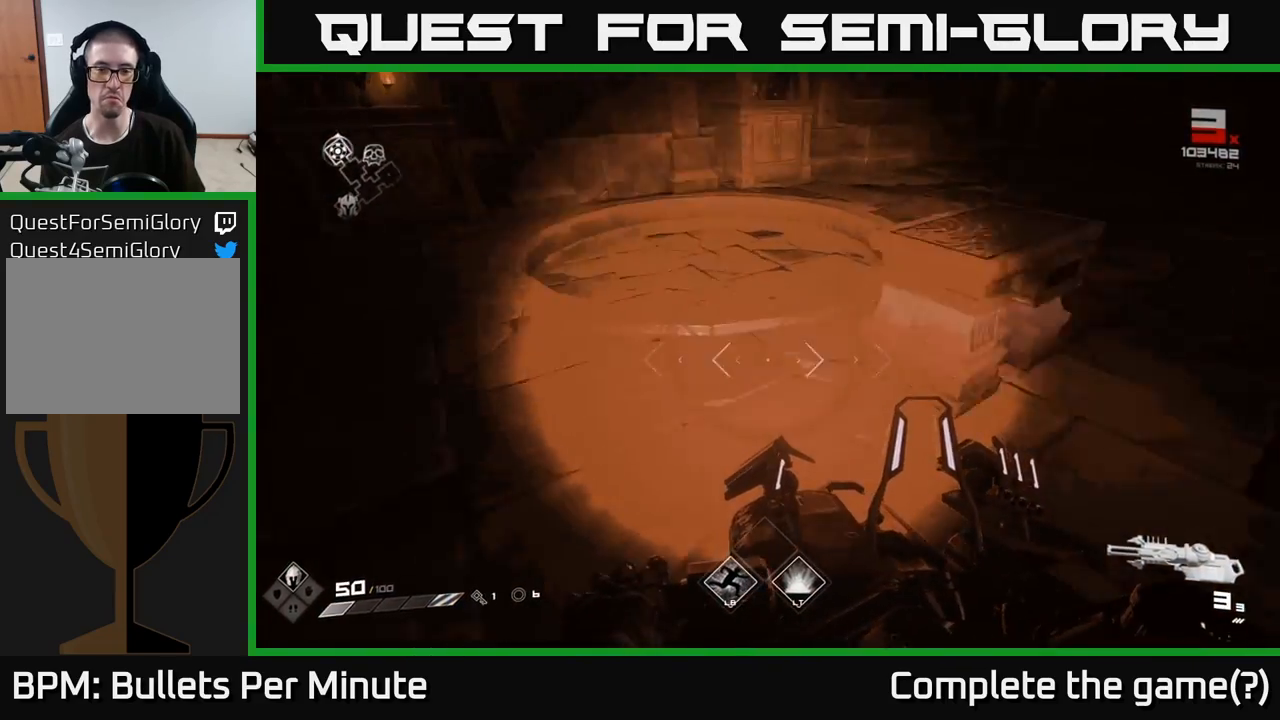
{"buttons": [], "left_stick": "center", "right_stick": "center", "events": [[83, "right_stick", "left"], [217, "left_stick", "up"], [267, "left_stick", "center"], [267, "right_stick", "center"], [350, "X", "down"], [417, "X", "up"]]}